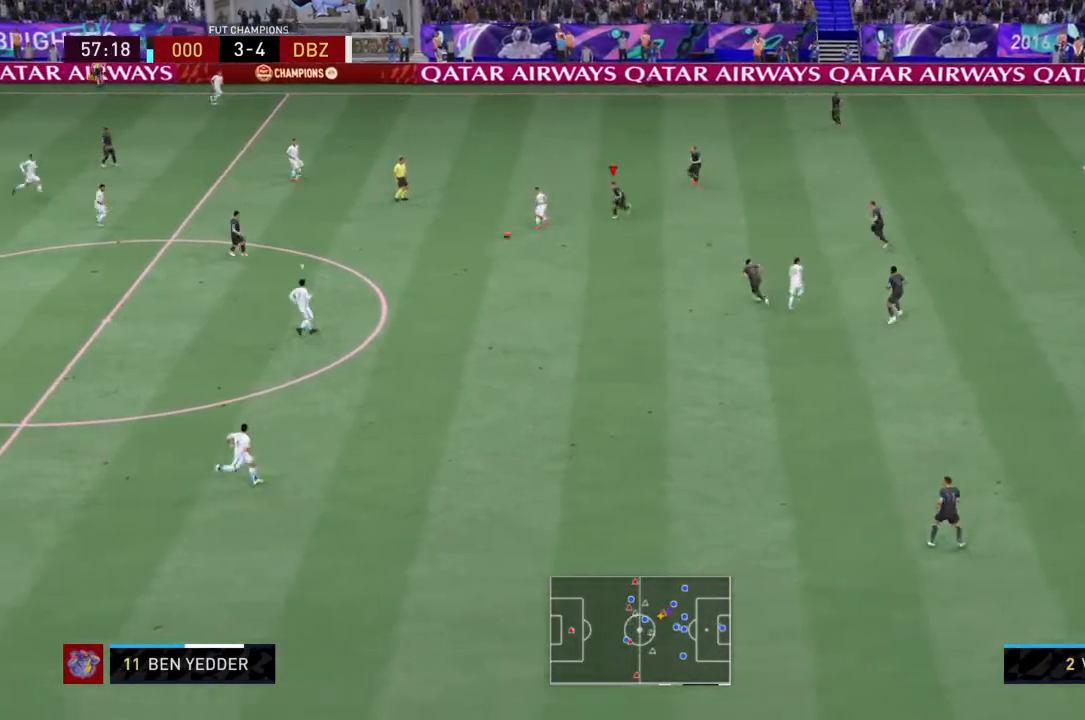
Gameplay with a controller (PlayStation layout); each line is a JSON object with the inputs held at the frame after it. "events" lists button and stick changes between this image and that frame as [ms after this image, input, new state], when the widget could be followed in between. Not read: L3 R3.
{"buttons": ["R2"], "left_stick": "down", "right_stick": "center", "events": [[100, "left_stick", "down"], [467, "L2", "up"]]}
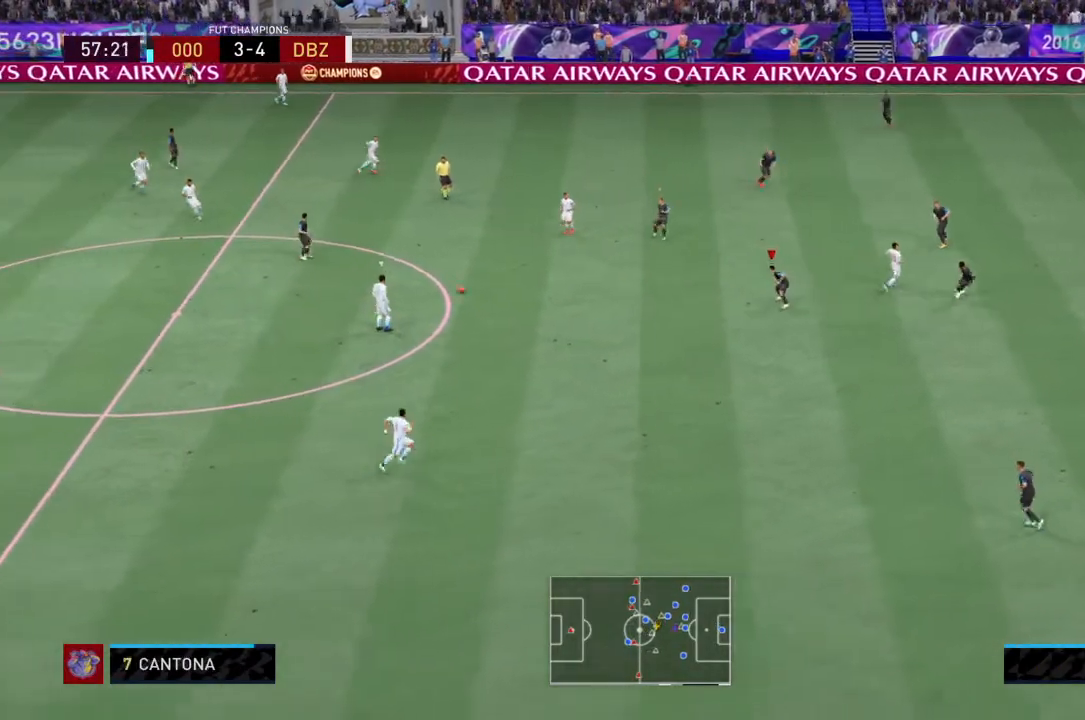
{"buttons": ["R2"], "left_stick": "down", "right_stick": "center", "events": []}
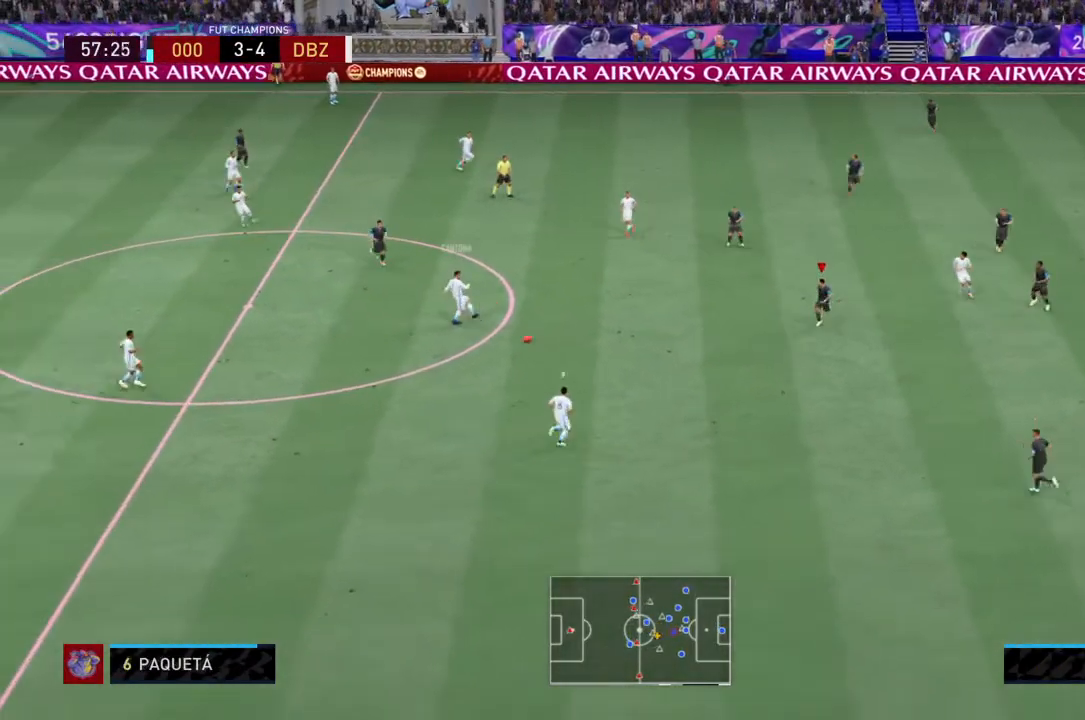
{"buttons": ["L1", "L2", "R2"], "left_stick": "up-left", "right_stick": "center", "events": [[401, "L1", "down"], [467, "L2", "down"], [467, "left_stick", "up-left"]]}
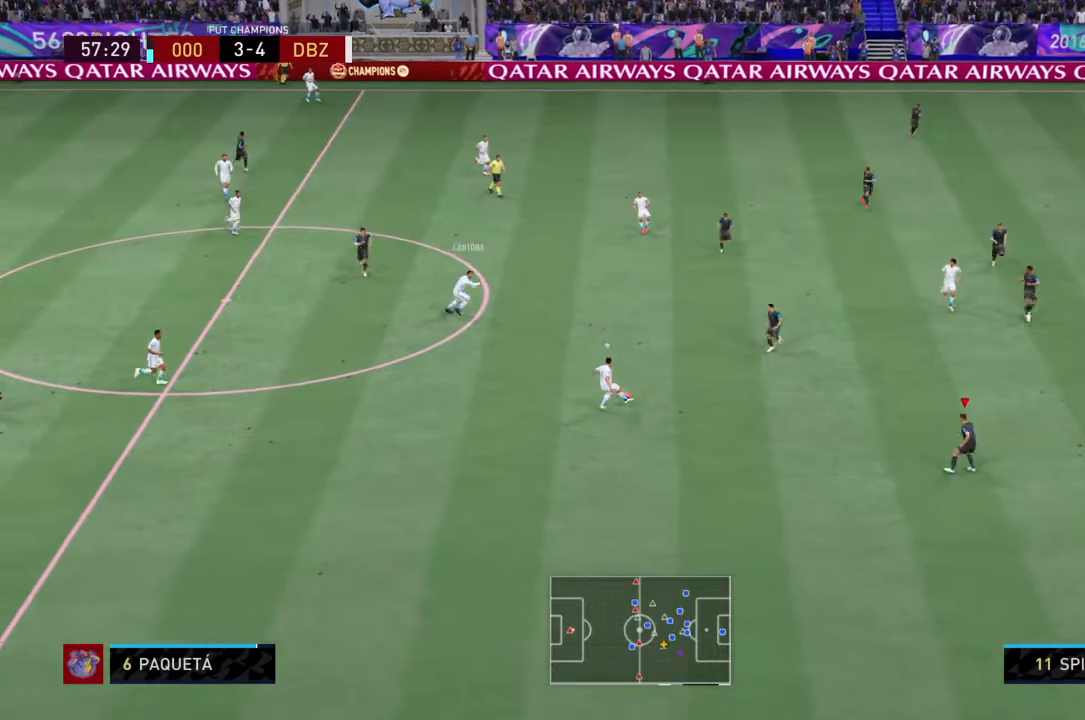
{"buttons": ["L2", "R2"], "left_stick": "up-left", "right_stick": "center", "events": [[33, "L1", "up"]]}